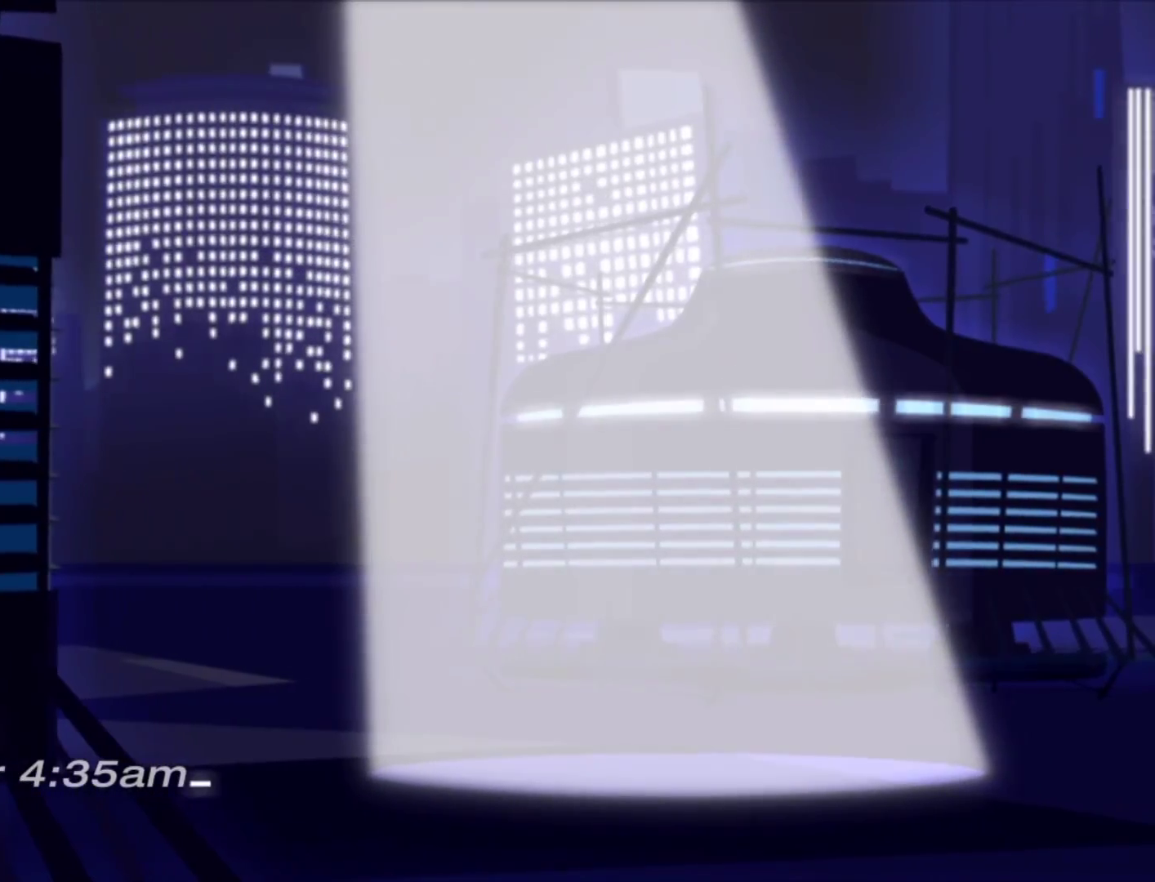
Gameplay with keyboard and mouse; each line is a JSON object with the keys and mouse buttons held at the frame after it. "events" lists presses ("down") and releases ("up") of "a", "alt", "c", "ctrl", "d", "e", "f", "q", "r", "s", "shift", "space", "tab", "v", "w", "x", "z", "mouse_left", "mouse_middle", "mouse_right", "mouse_wheel_up" and "mouse_wheel_down" between this image and that frame as [ms after this image, input, new state], when the widget could be followed in between. "mouse_left", "mouse_middle", "mouse_right", "mouse_wheel_up", "mouse_wheel_down" = the "left", "middle", "right", "wheel_up", "wheel_down" buttons of the "mouse" list. No other keys are recorded. Mouse movement is not recorded.
{"keys": ["a"], "mouse": [], "events": [[83, "space", "down"], [217, "space", "up"], [450, "a", "down"]]}
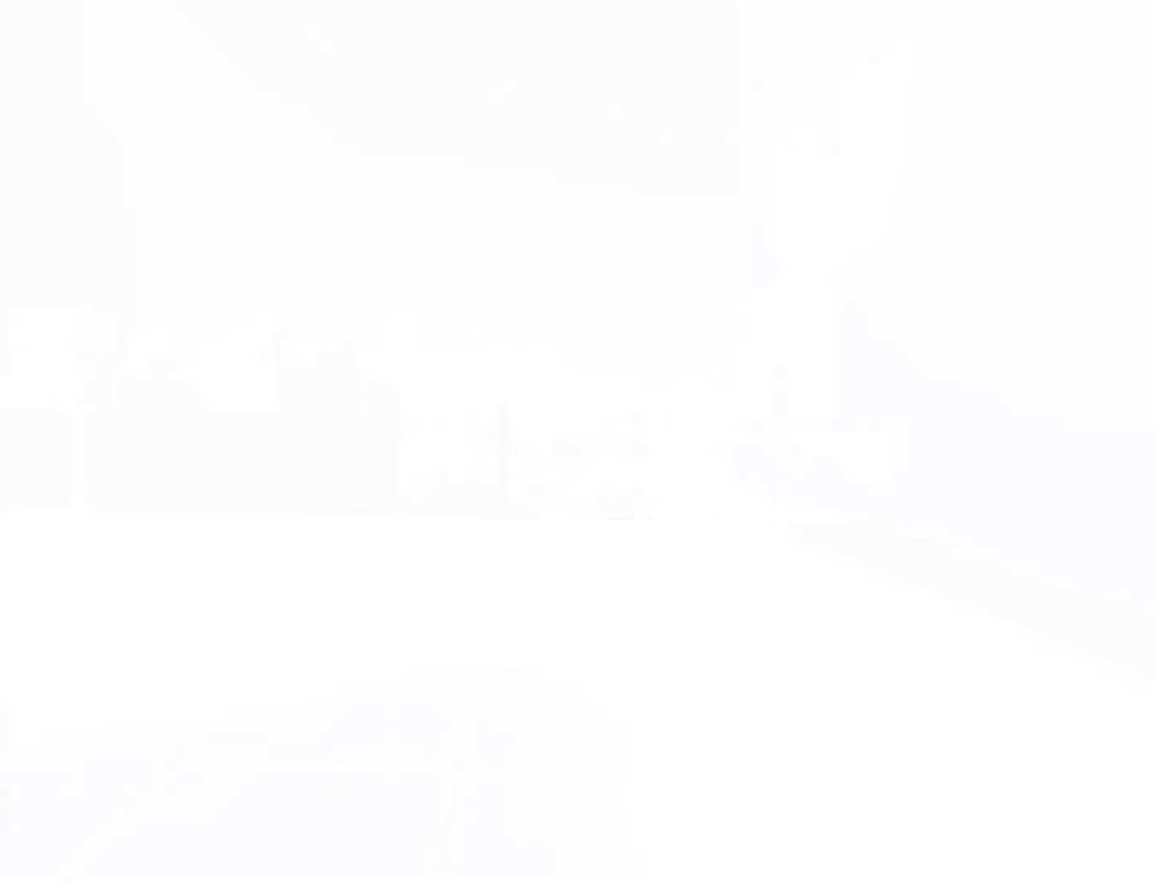
{"keys": [], "mouse": [], "events": [[417, "a", "up"]]}
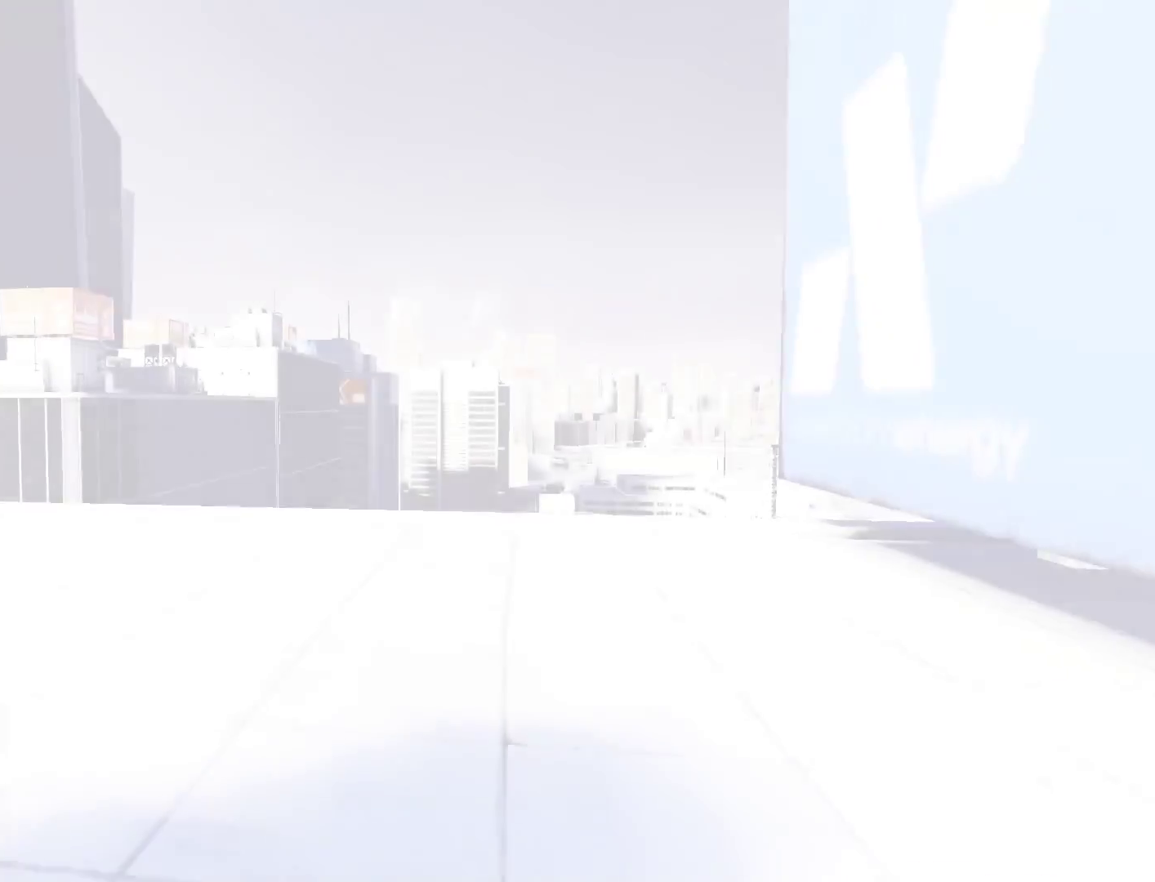
{"keys": ["a"], "mouse": [], "events": [[67, "space", "down"], [200, "space", "up"], [400, "a", "down"]]}
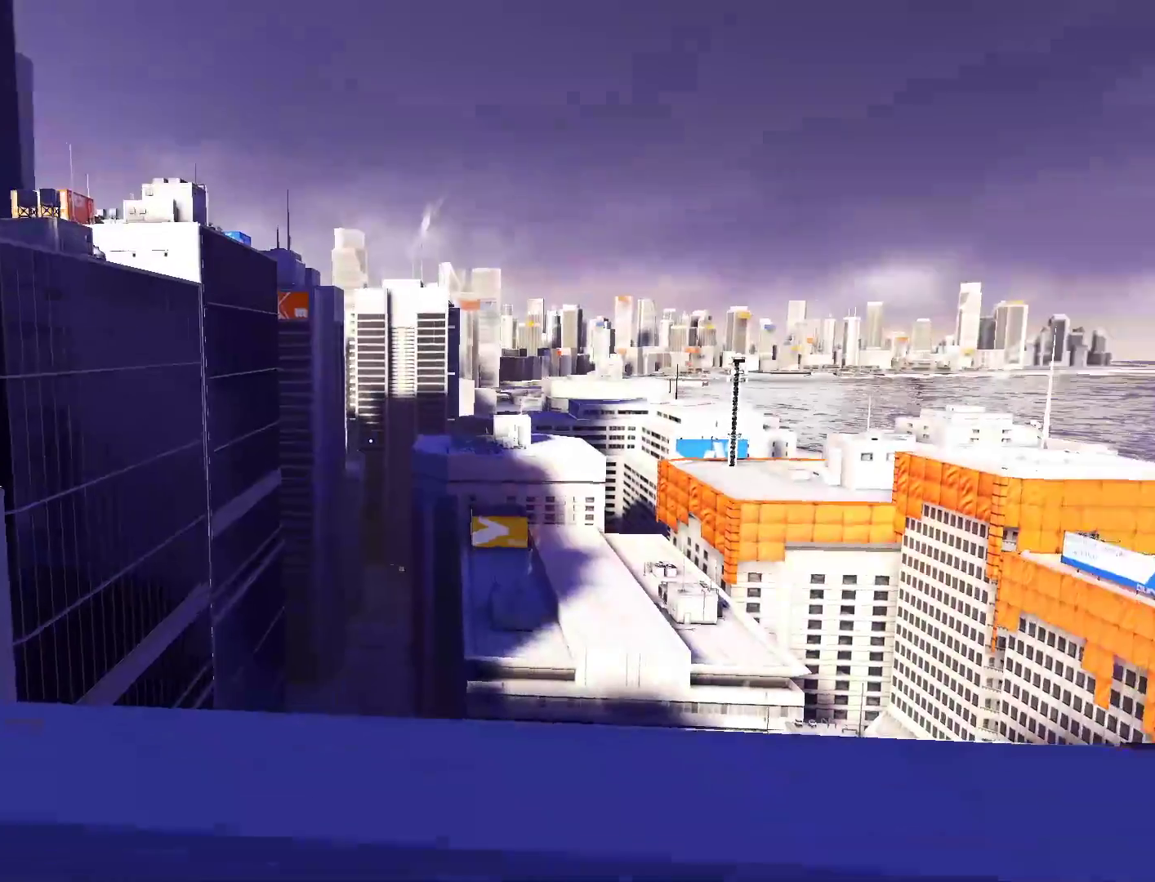
{"keys": ["w"], "mouse": [], "events": [[100, "space", "down"], [133, "w", "down"], [183, "a", "up"], [183, "space", "up"]]}
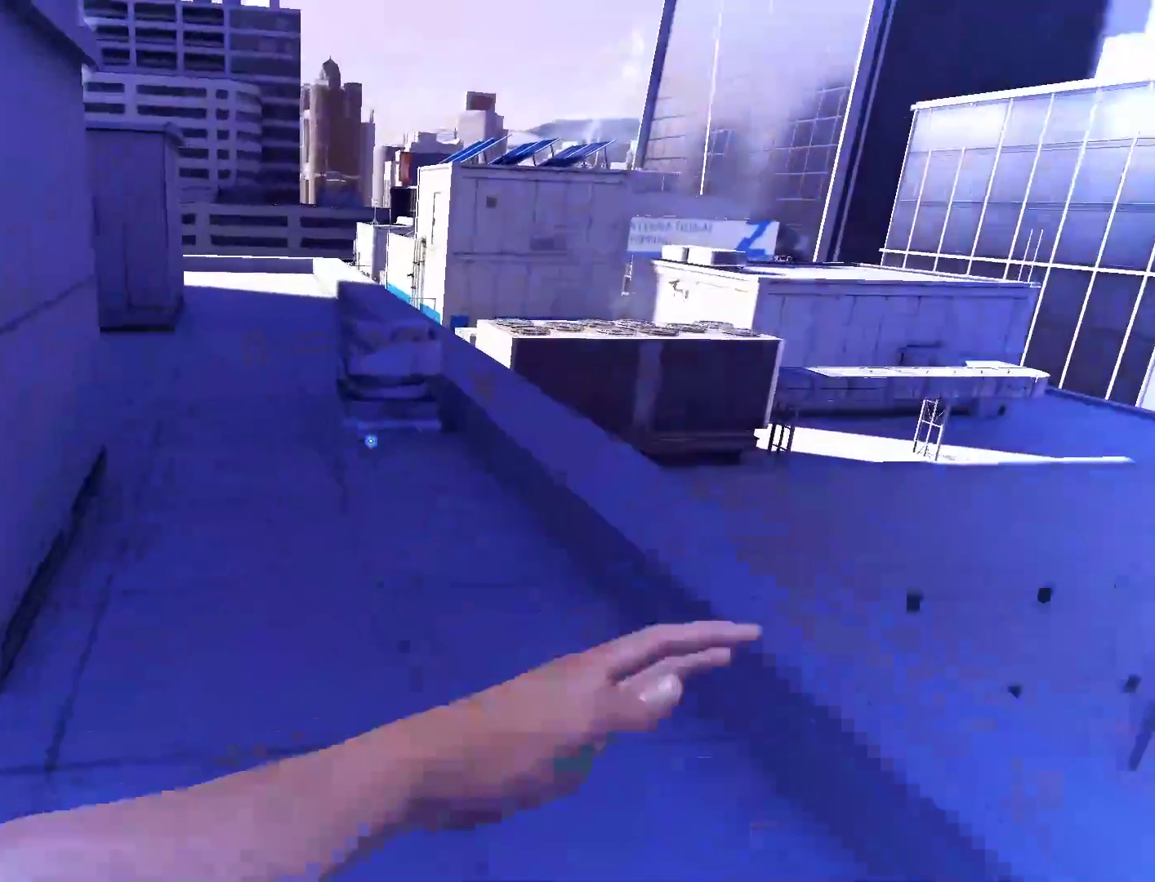
{"keys": ["w"], "mouse": [], "events": []}
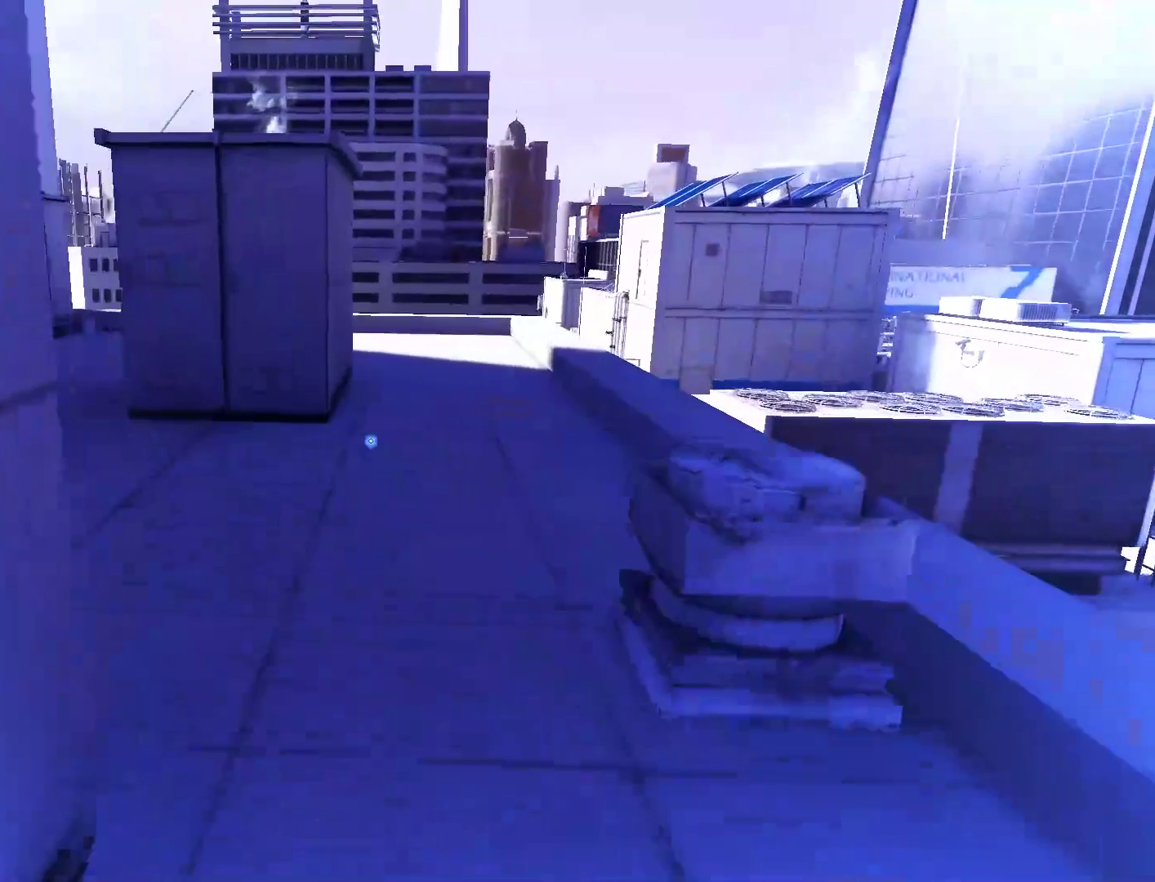
{"keys": ["w"], "mouse": [], "events": []}
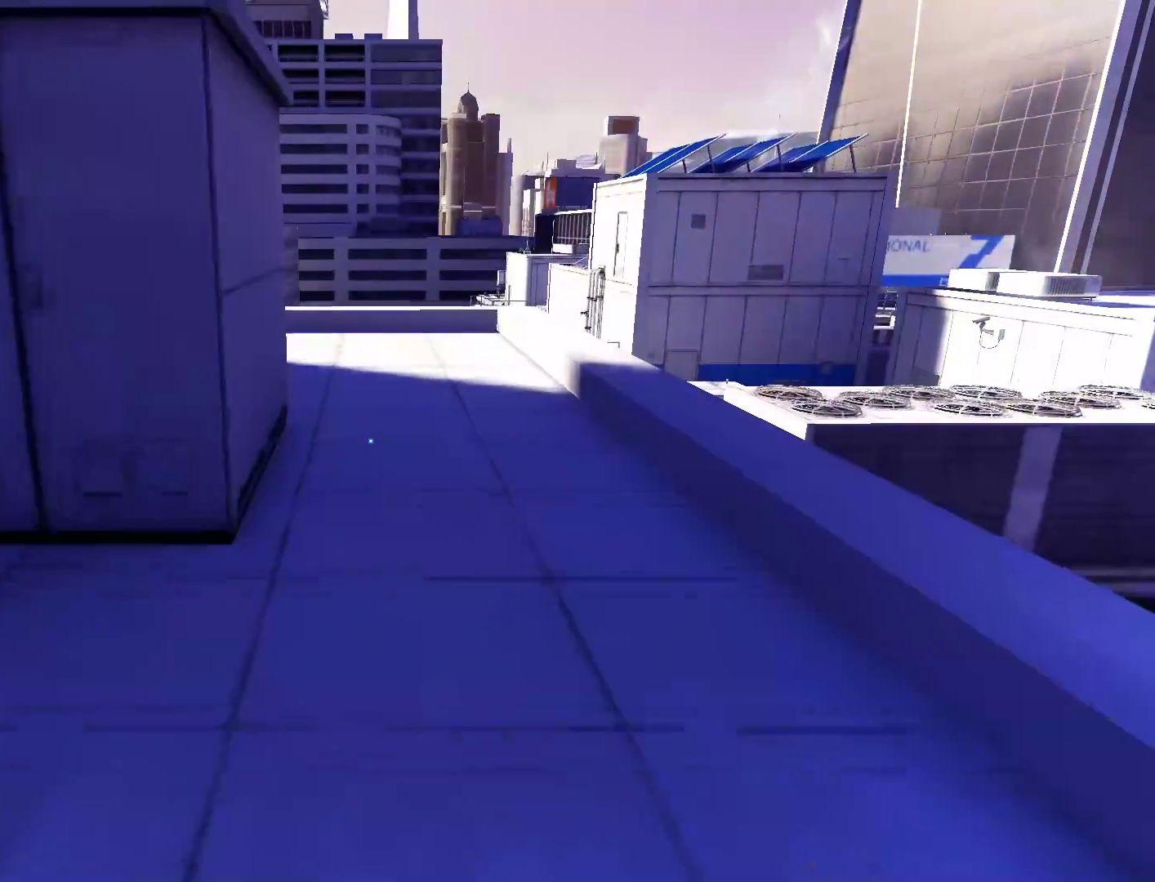
{"keys": ["w"], "mouse": [], "events": []}
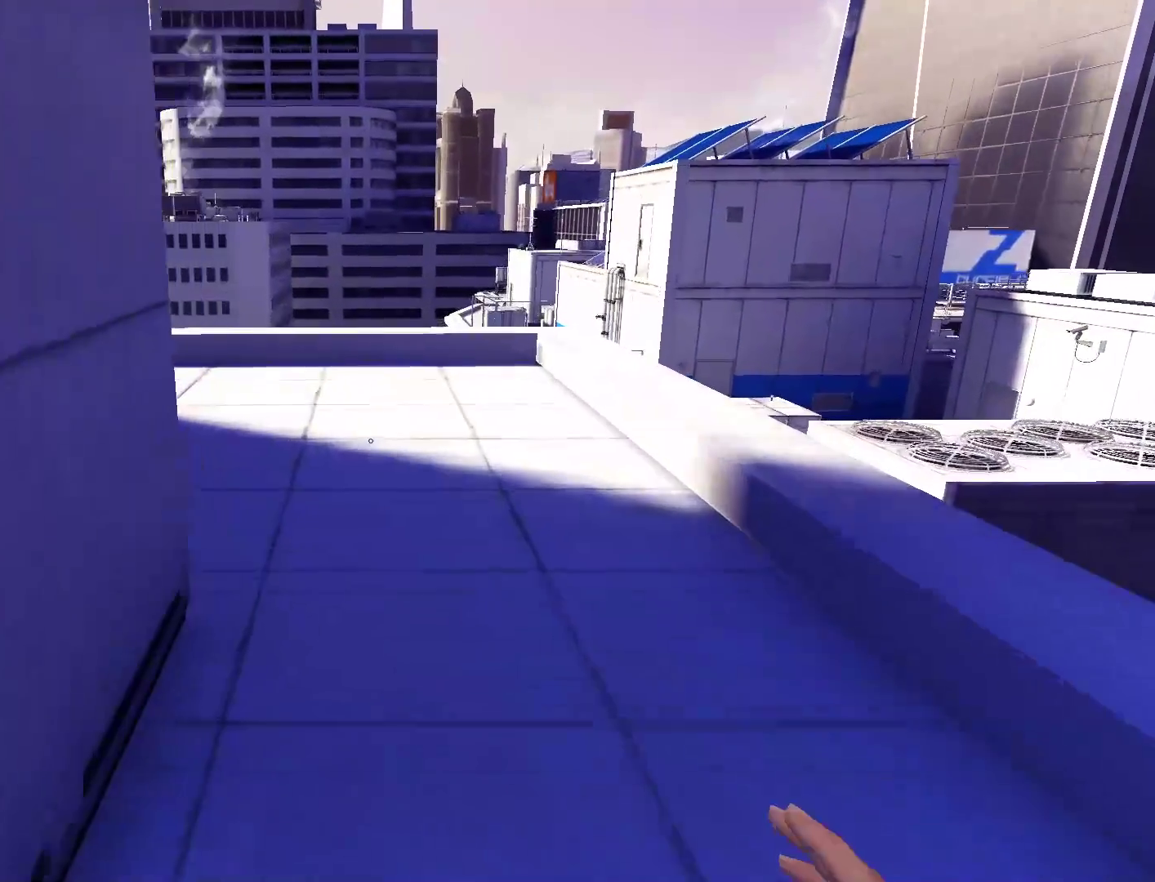
{"keys": ["w"], "mouse": [], "events": []}
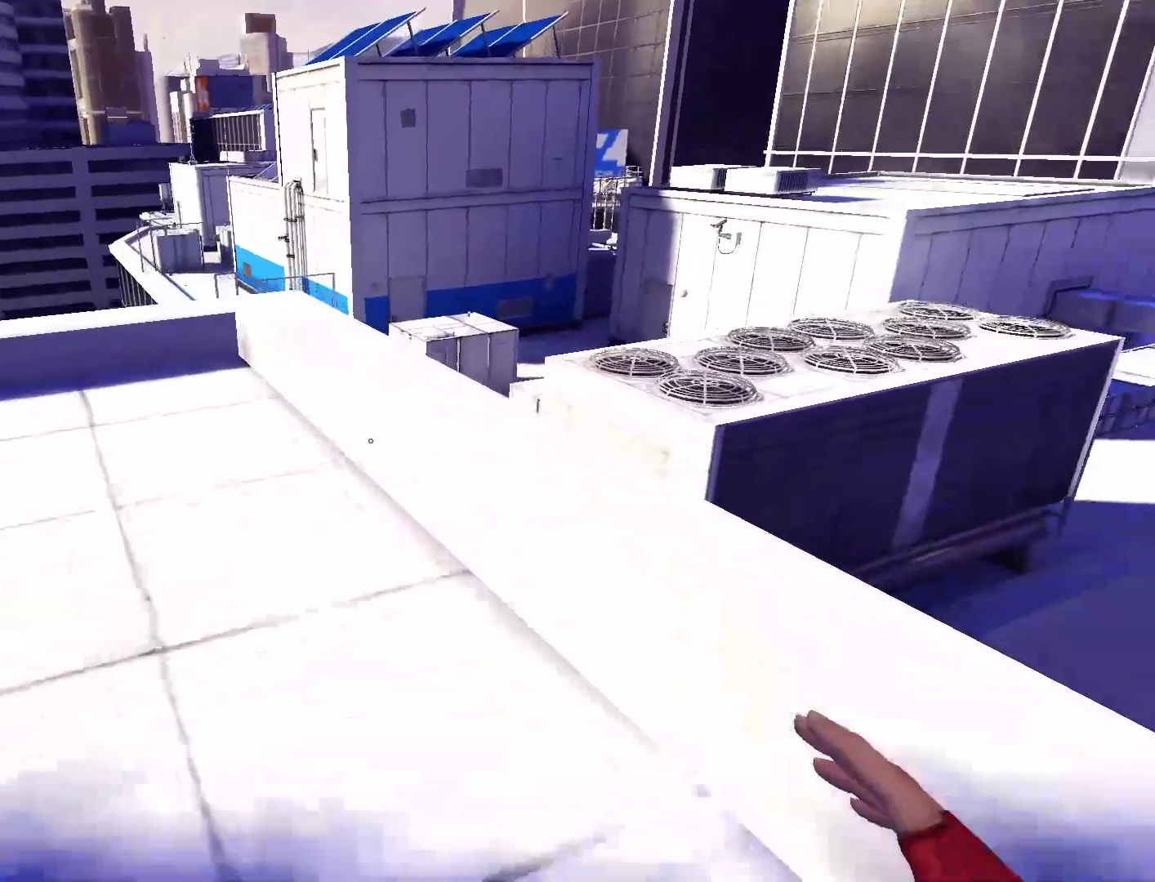
{"keys": ["space", "w"], "mouse": [], "events": [[500, "space", "down"]]}
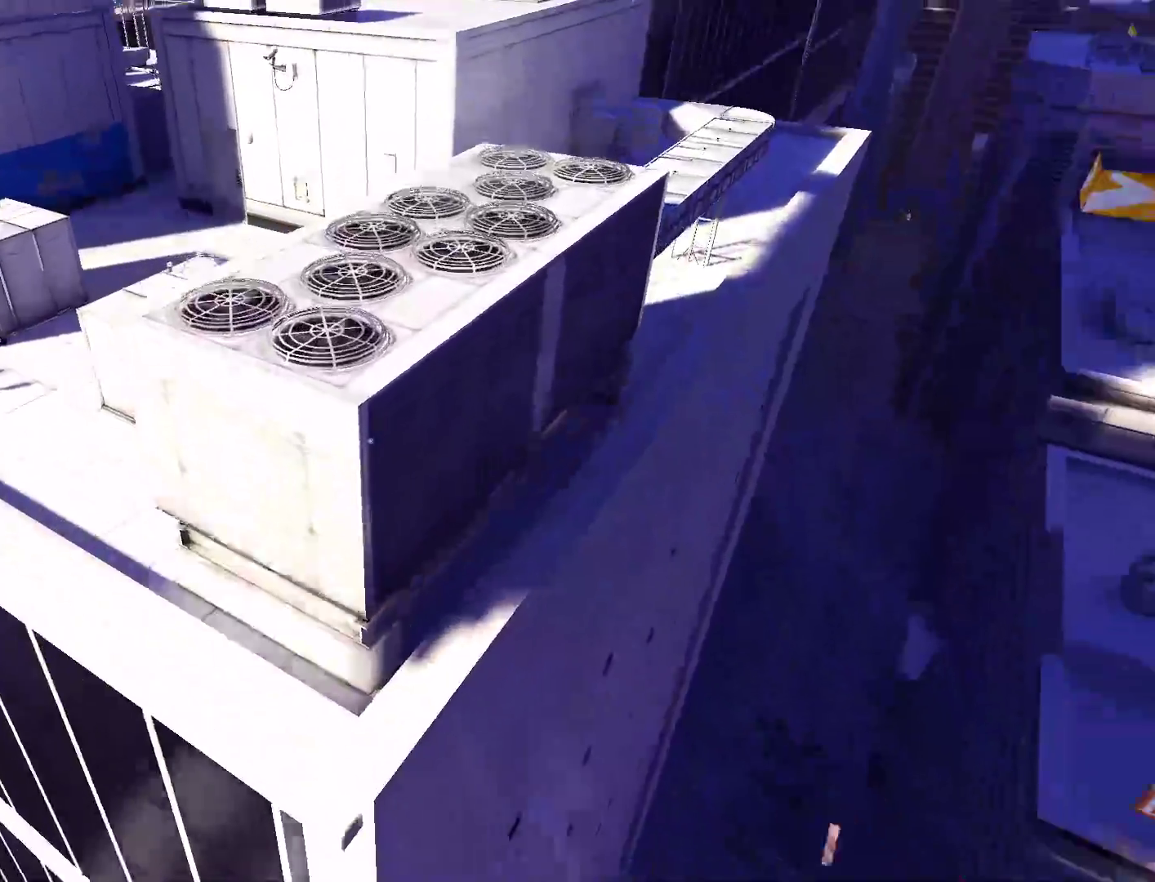
{"keys": ["w"], "mouse": [], "events": [[100, "space", "up"]]}
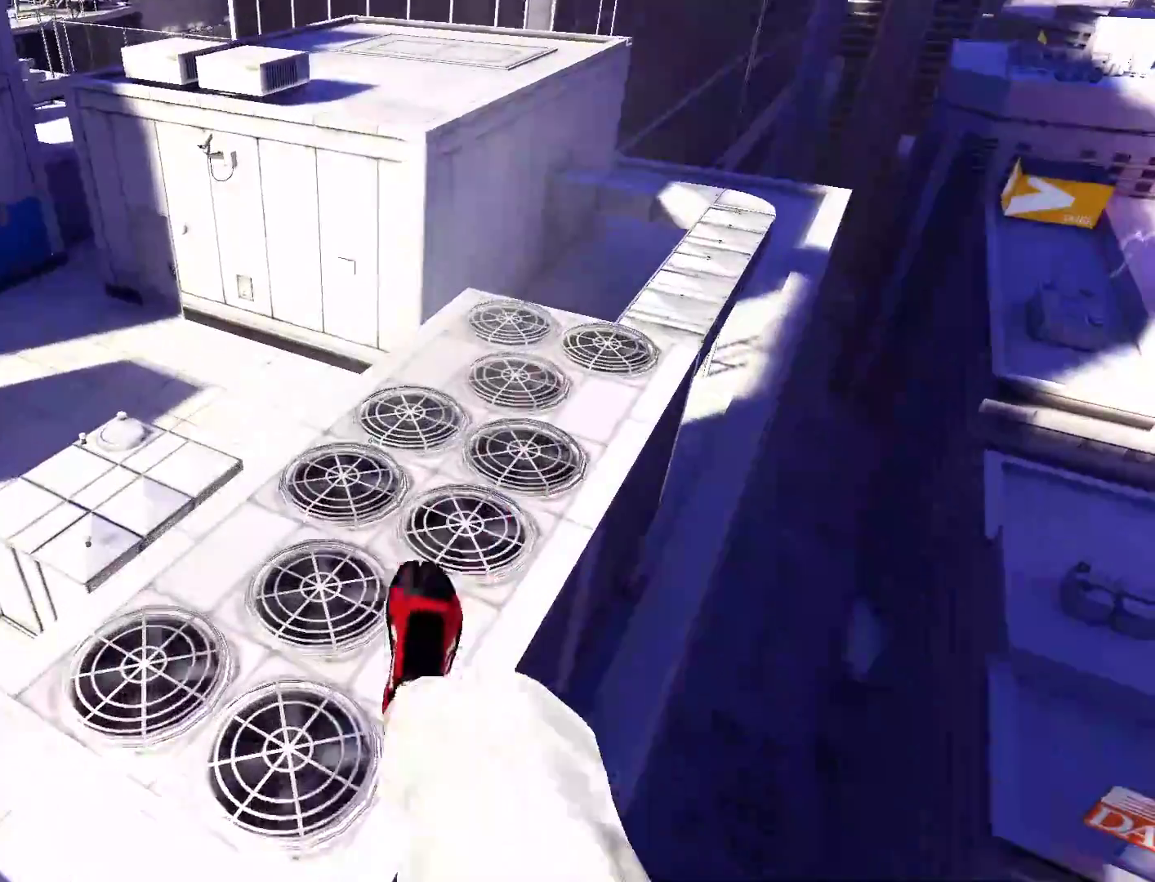
{"keys": ["w"], "mouse": [], "events": []}
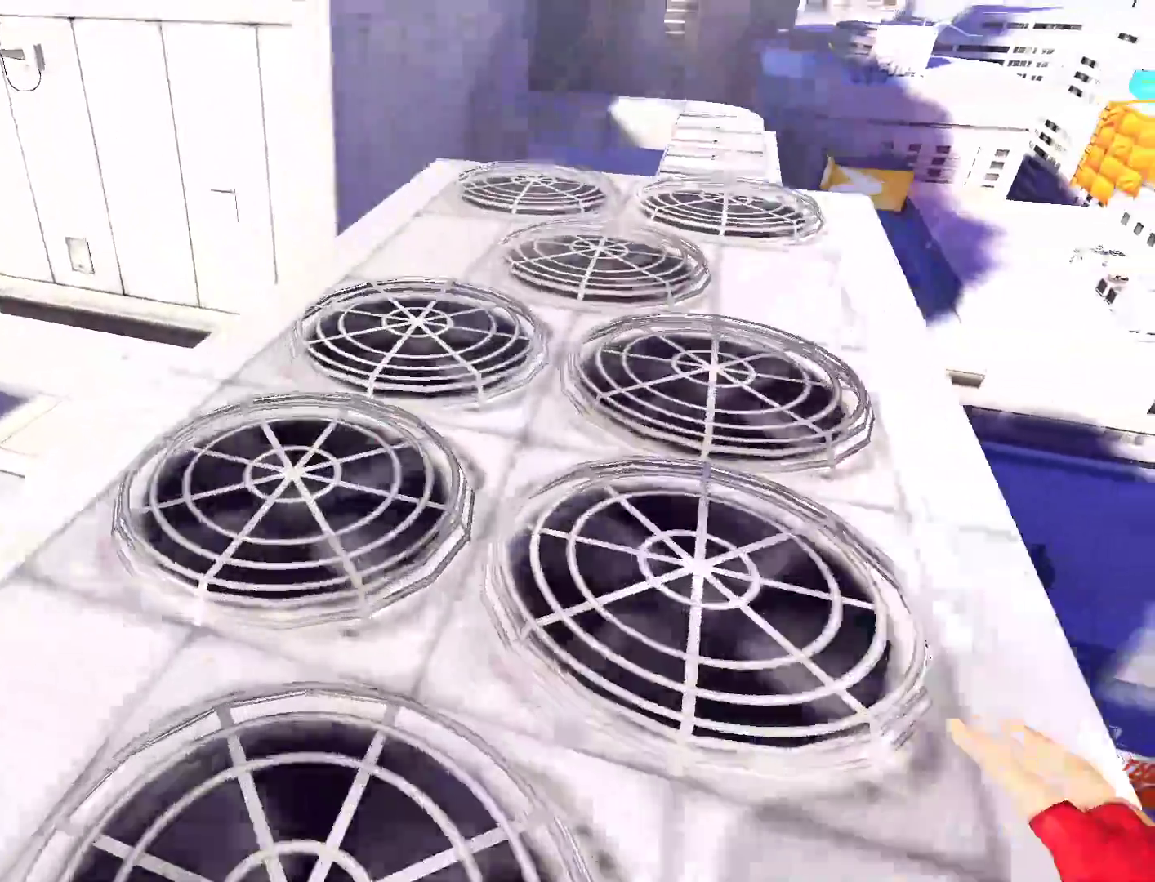
{"keys": ["w"], "mouse": [], "events": []}
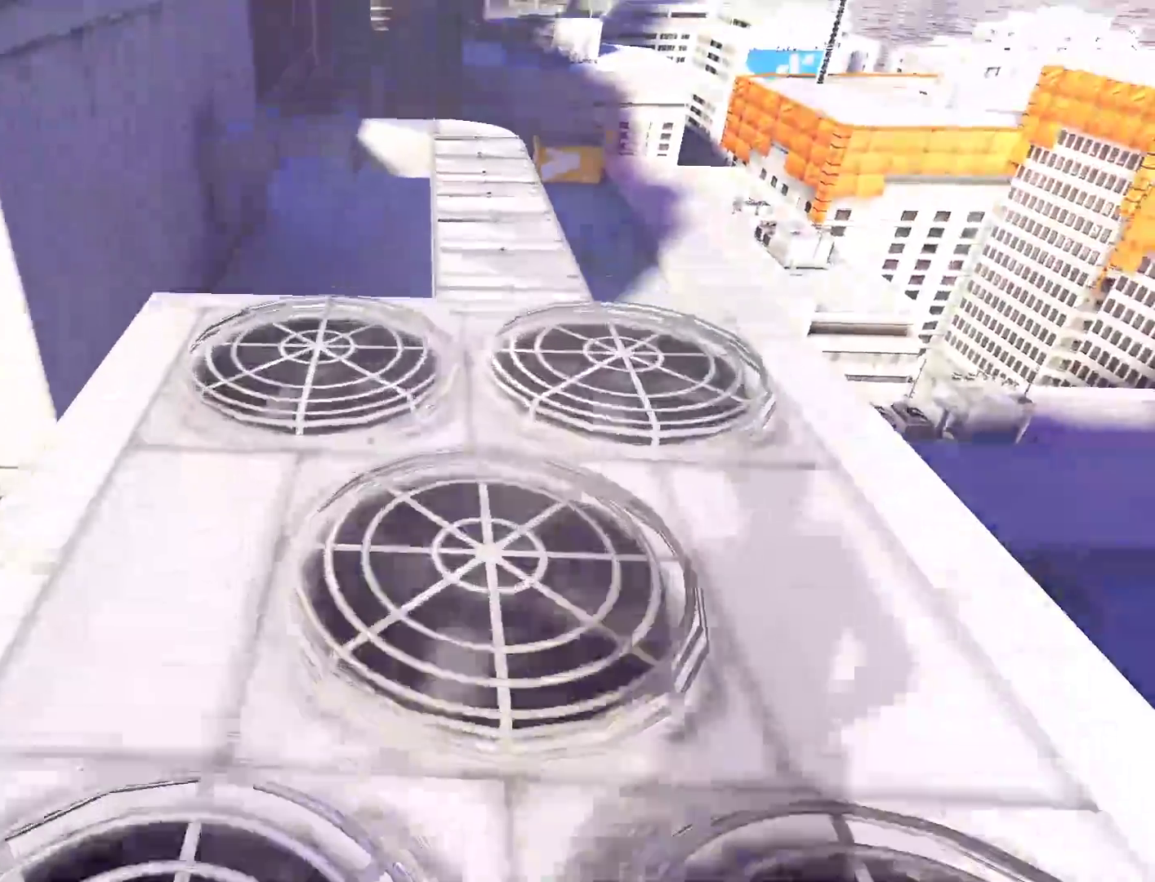
{"keys": ["w"], "mouse": [], "events": []}
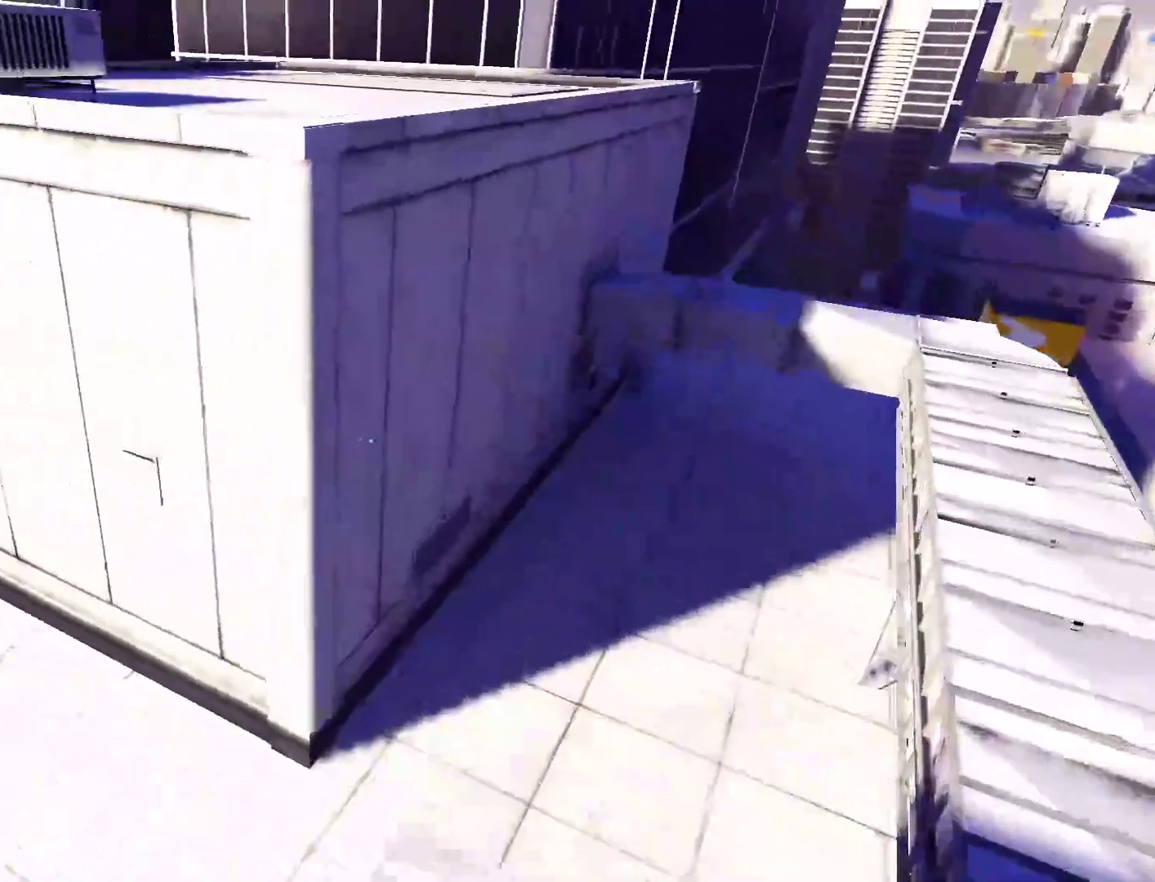
{"keys": ["shift", "w"], "mouse": [], "events": [[150, "space", "down"], [350, "shift", "down"], [383, "space", "up"]]}
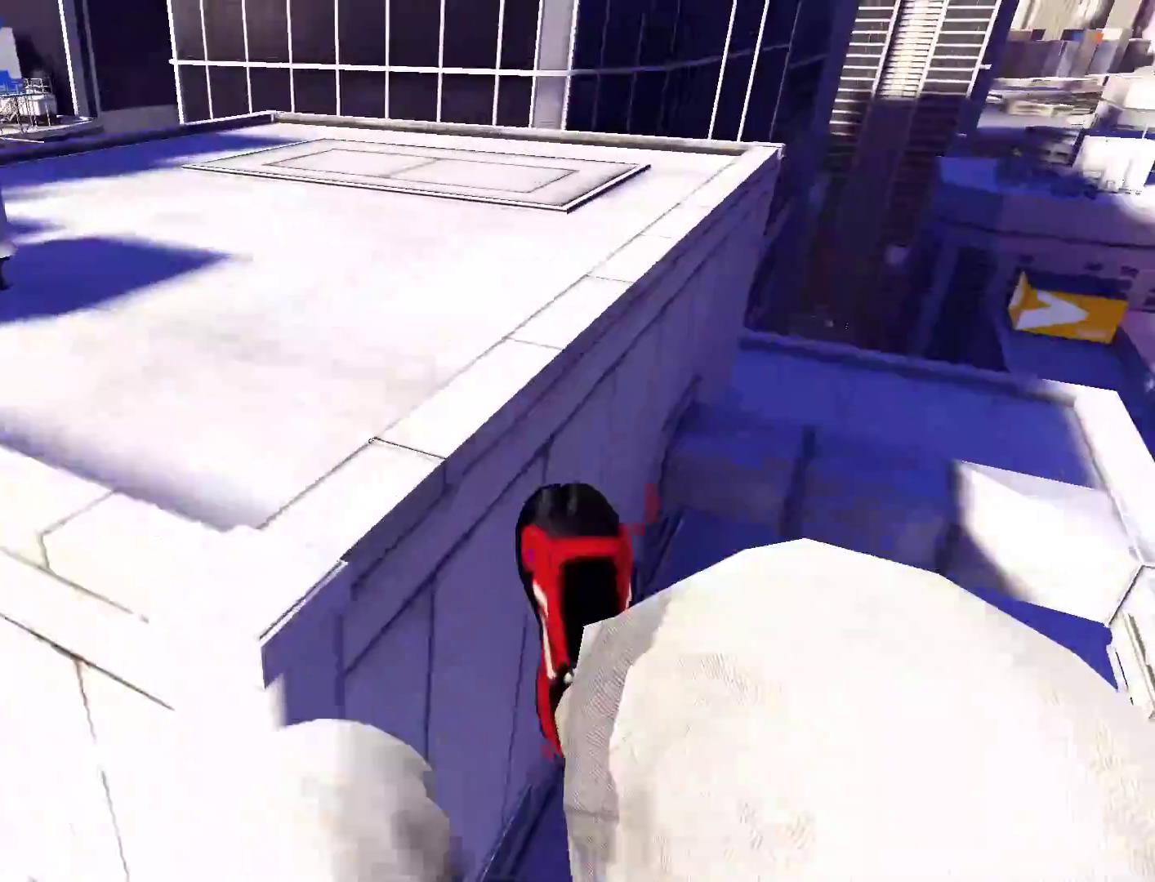
{"keys": ["w"], "mouse": [], "events": [[217, "shift", "up"]]}
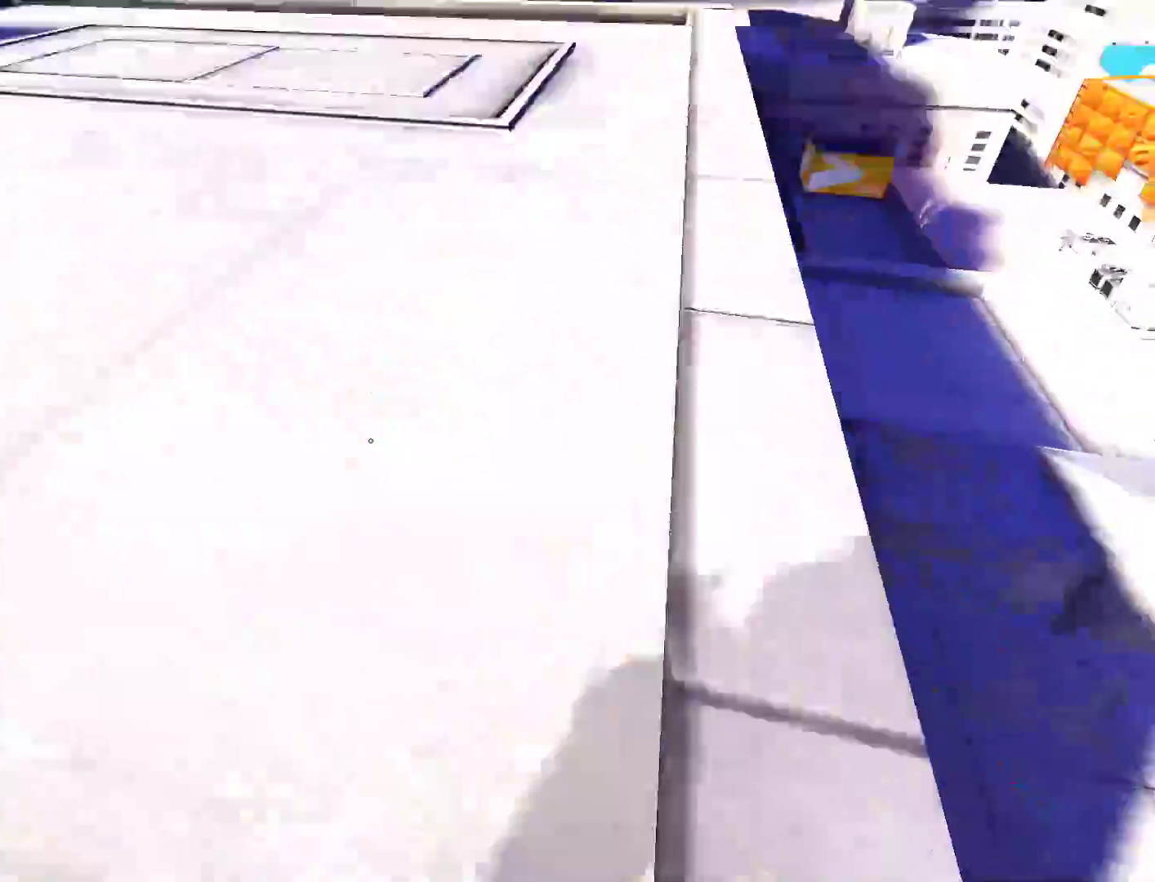
{"keys": ["w"], "mouse": [], "events": [[233, "a", "down"], [283, "w", "up"], [383, "space", "down"], [417, "w", "down"], [467, "a", "up"], [467, "space", "up"]]}
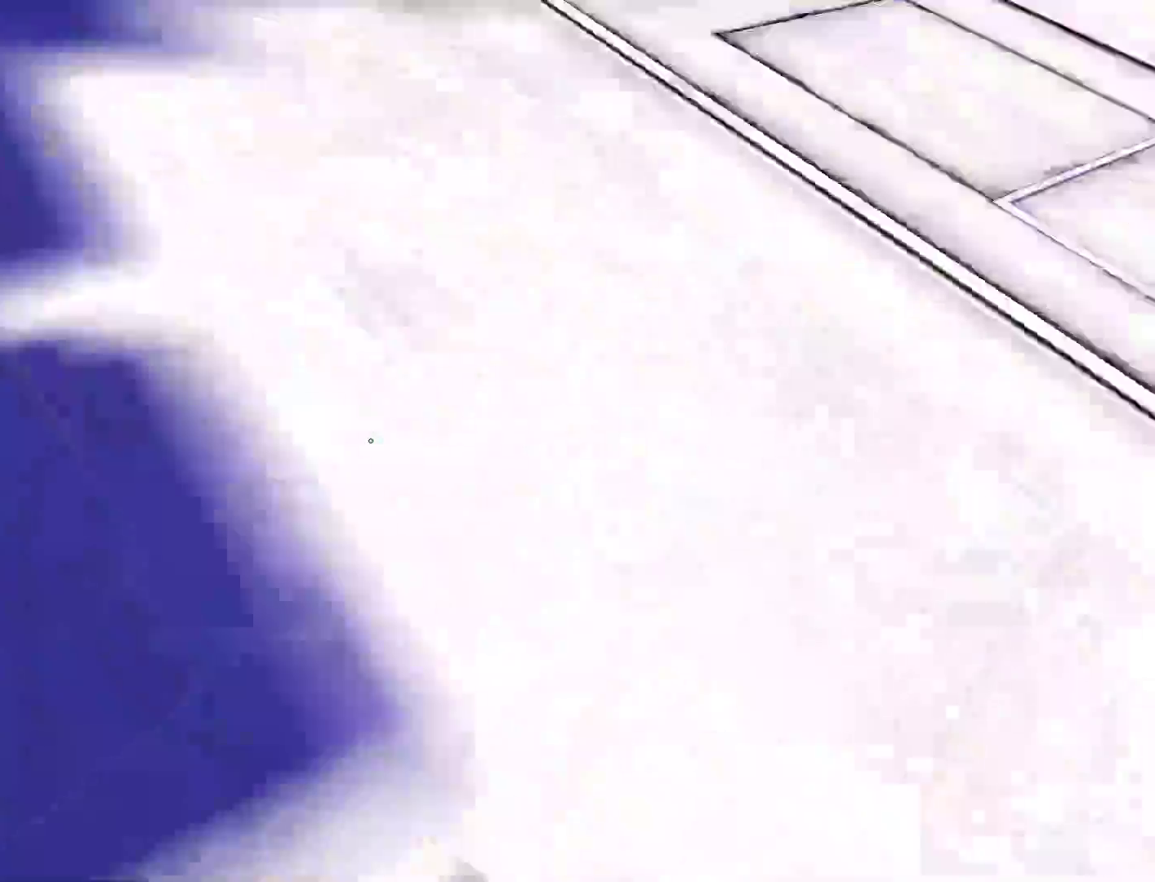
{"keys": ["w"], "mouse": [], "events": []}
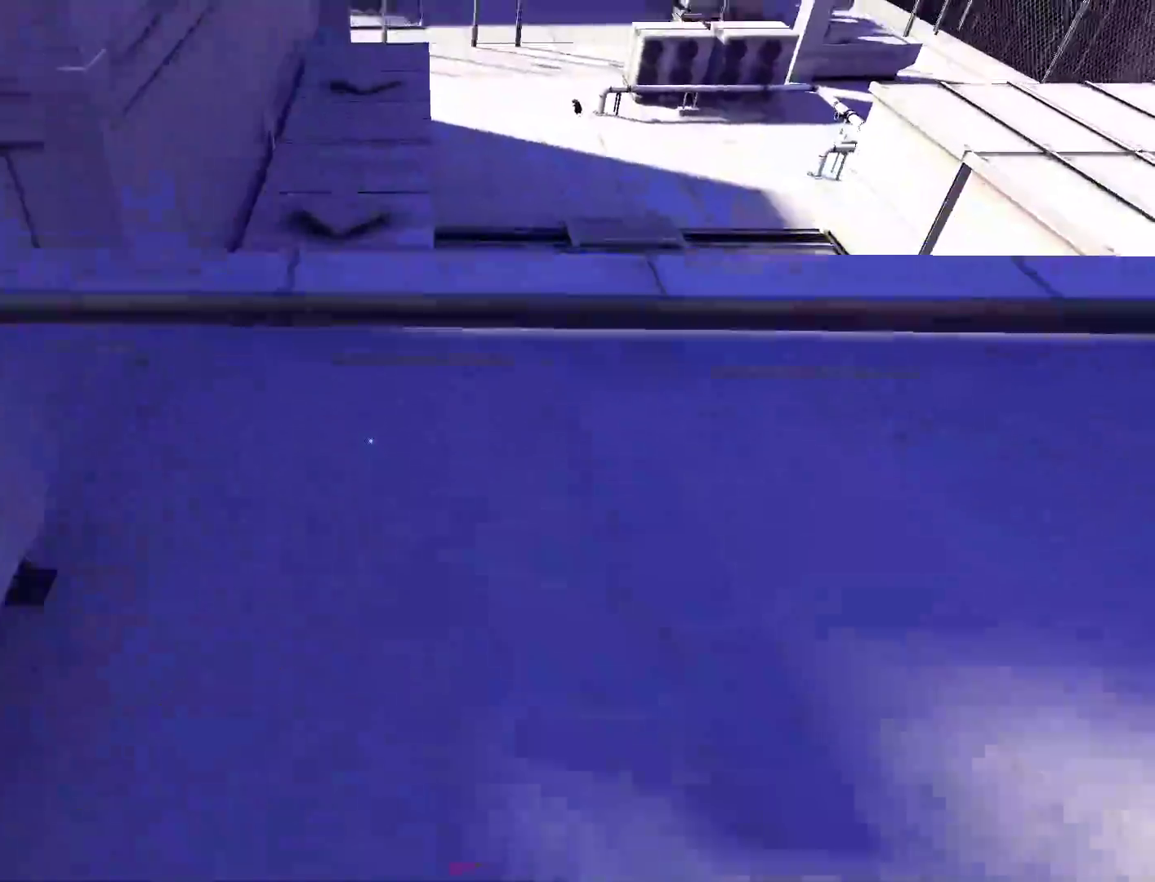
{"keys": ["w"], "mouse": [], "events": []}
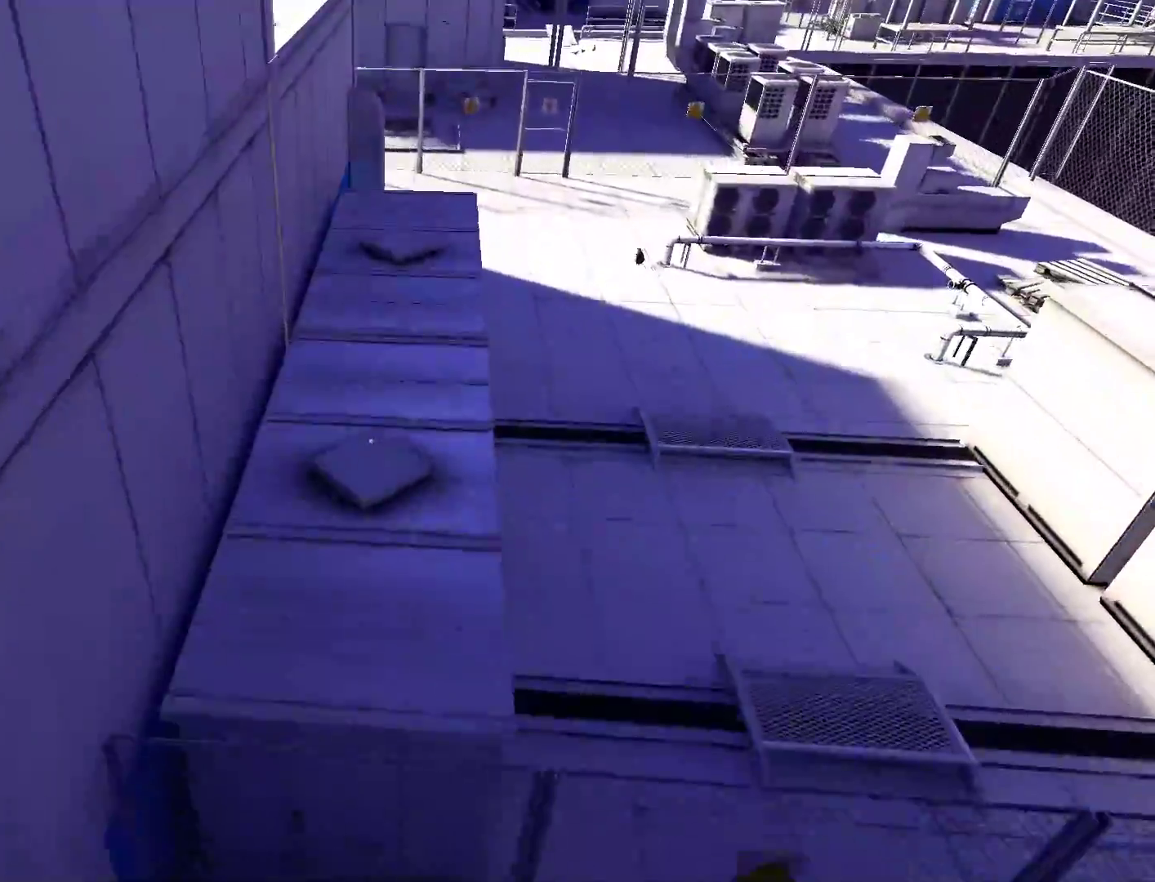
{"keys": ["w"], "mouse": [], "events": []}
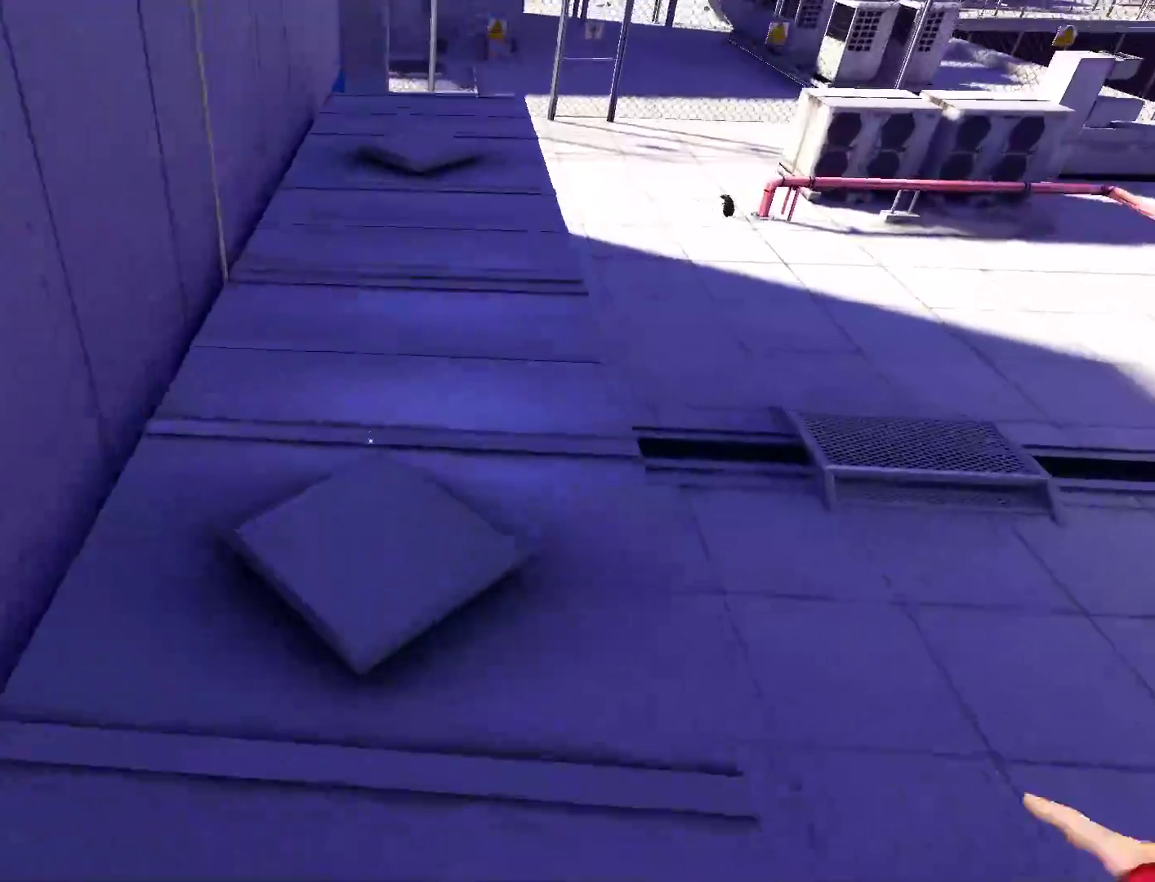
{"keys": ["w"], "mouse": [], "events": []}
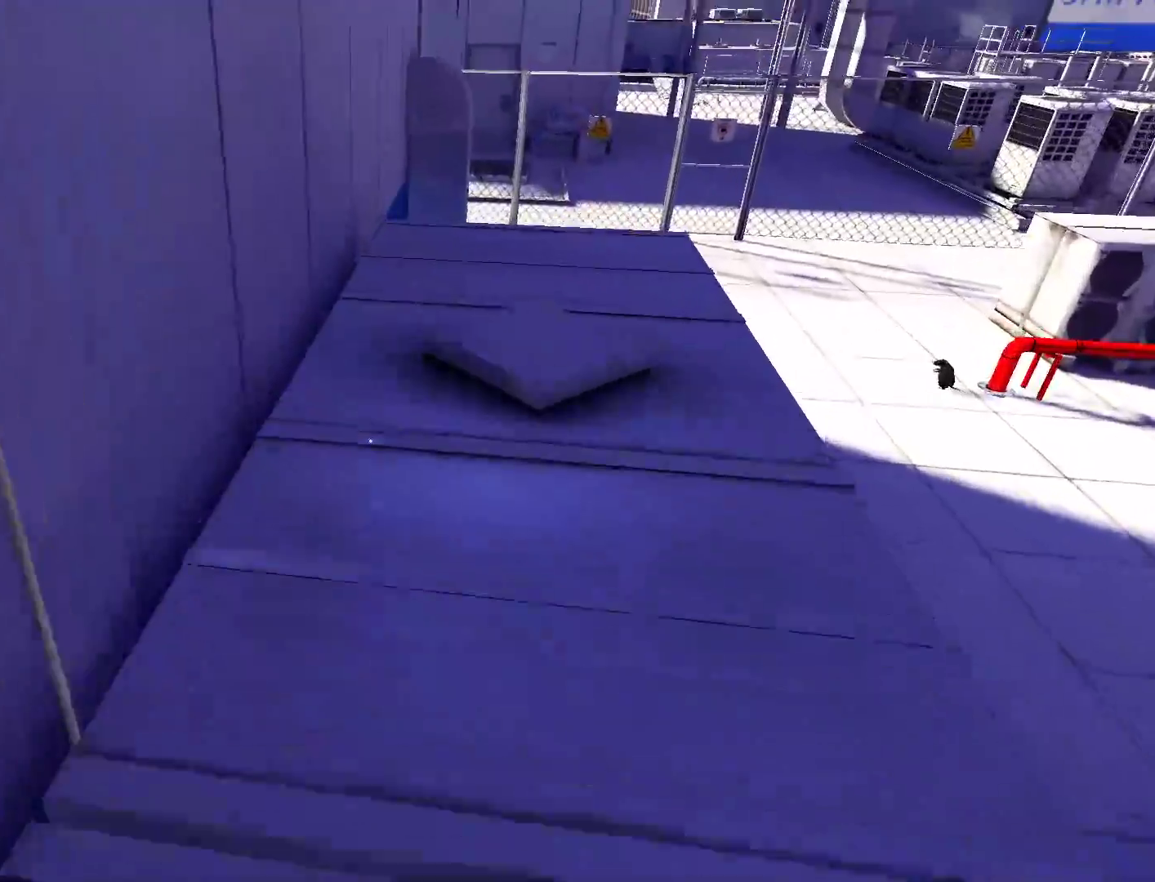
{"keys": ["w"], "mouse": ["left"], "events": [[367, "space", "down"], [450, "mouse_left", "down"], [500, "space", "up"]]}
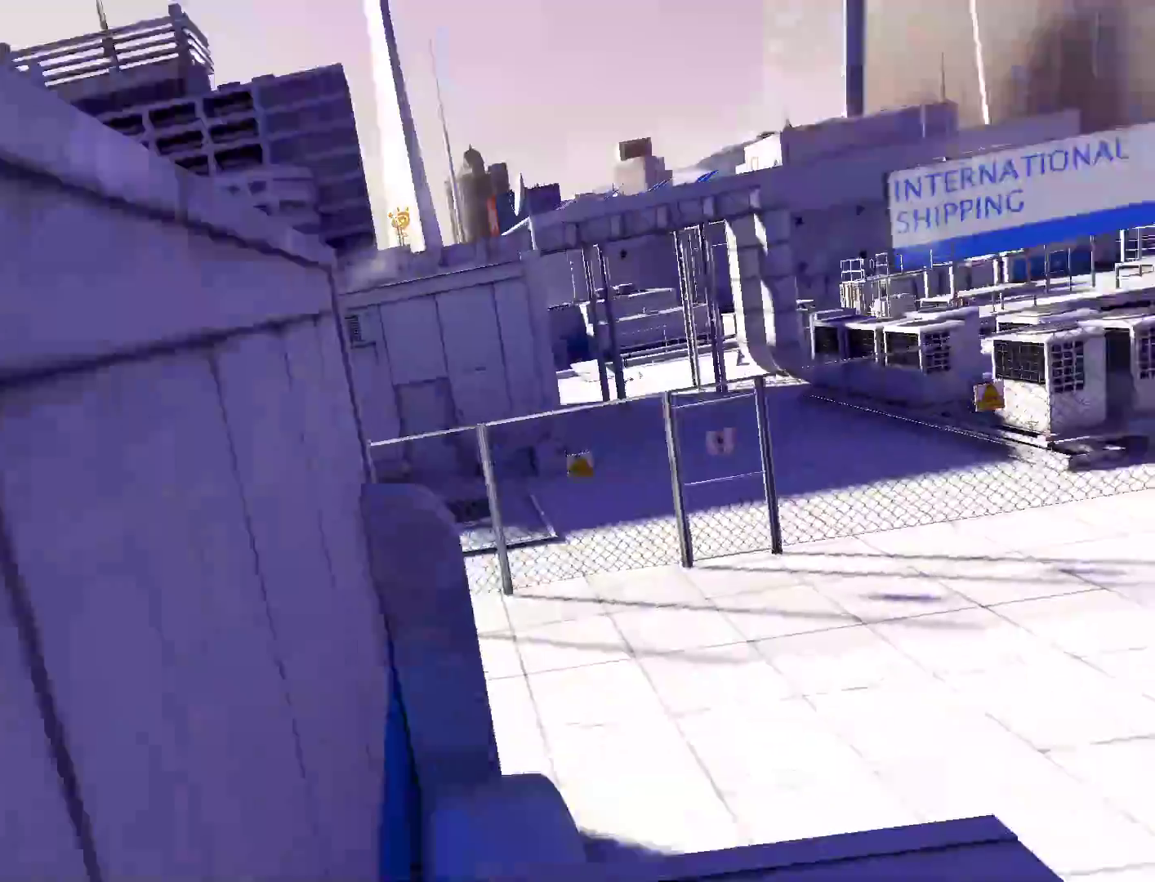
{"keys": ["w"], "mouse": [], "events": [[283, "mouse_left", "up"]]}
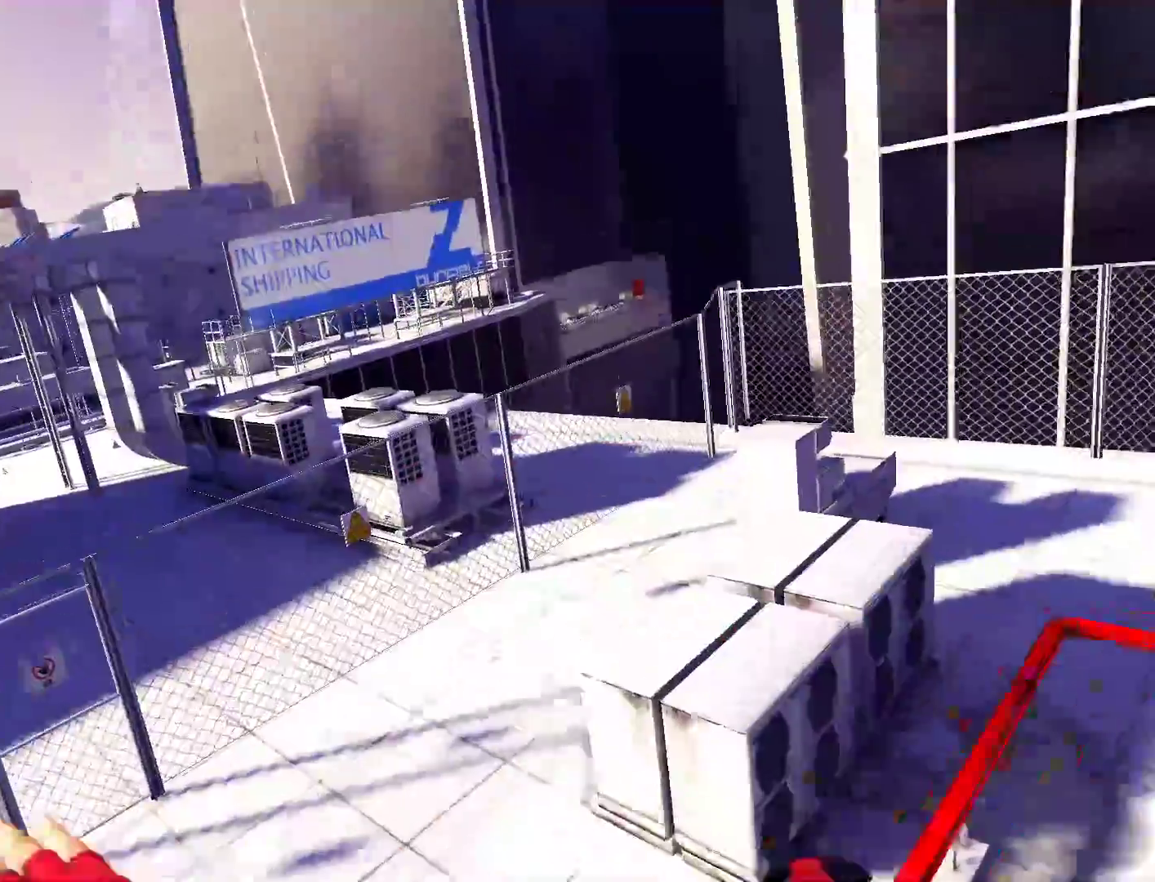
{"keys": ["w"], "mouse": [], "events": [[150, "mouse_wheel_down", "down"], [433, "mouse_wheel_down", "up"]]}
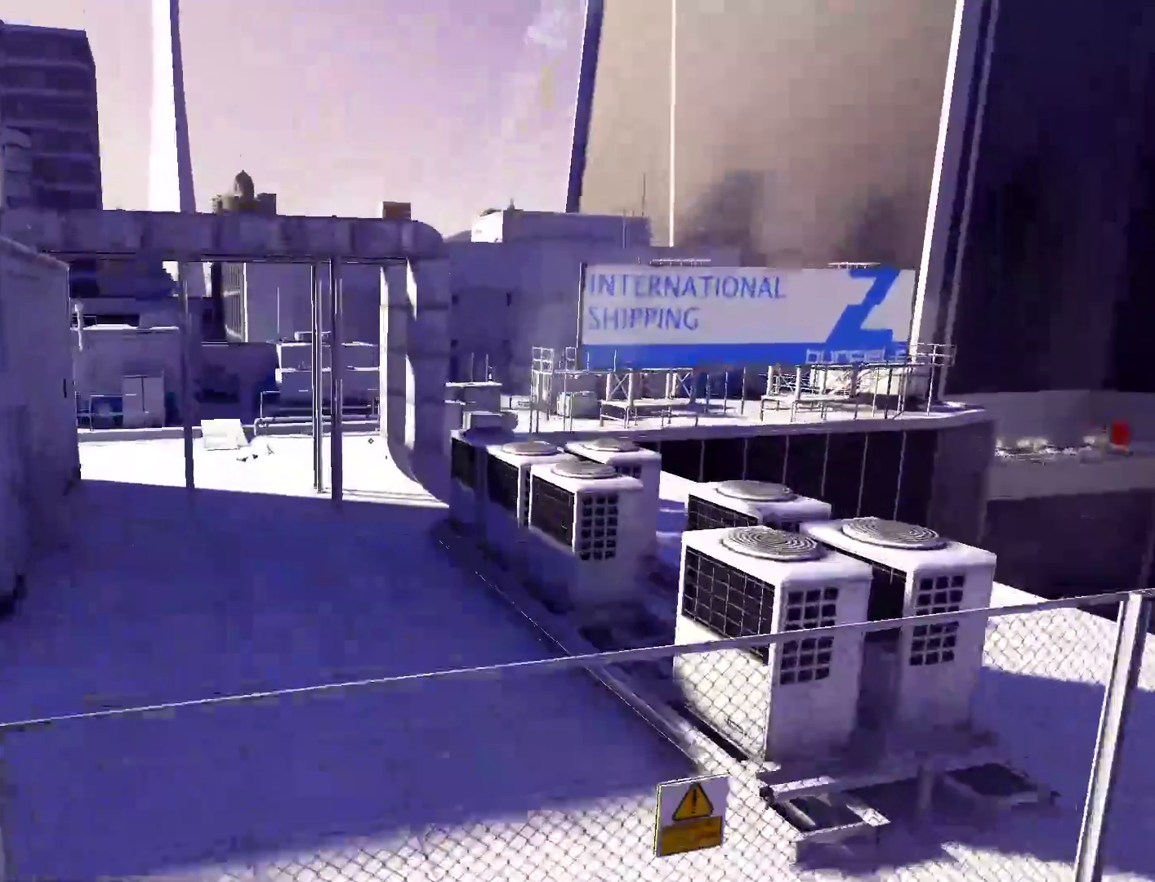
{"keys": ["a"], "mouse": [], "events": [[33, "shift", "down"], [167, "a", "down"], [217, "shift", "up"], [217, "w", "up"]]}
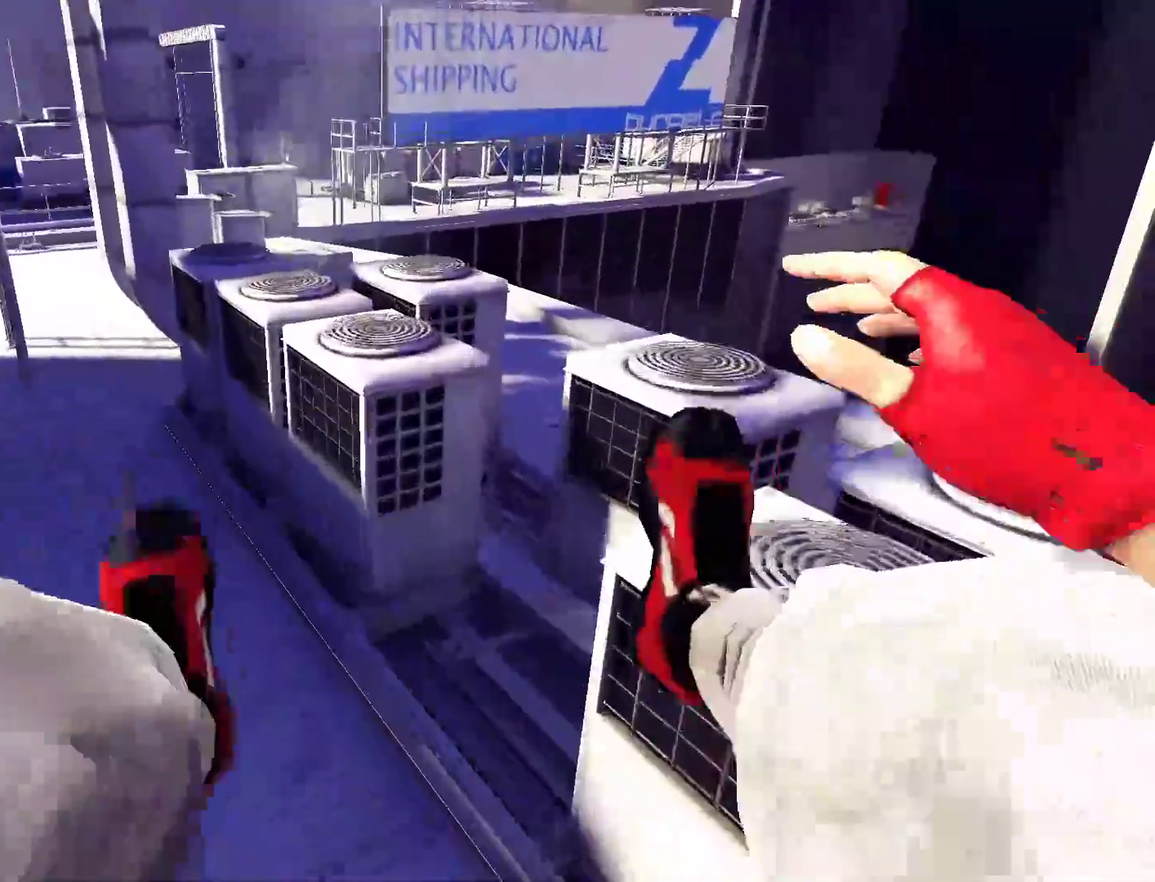
{"keys": ["a"], "mouse": [], "events": []}
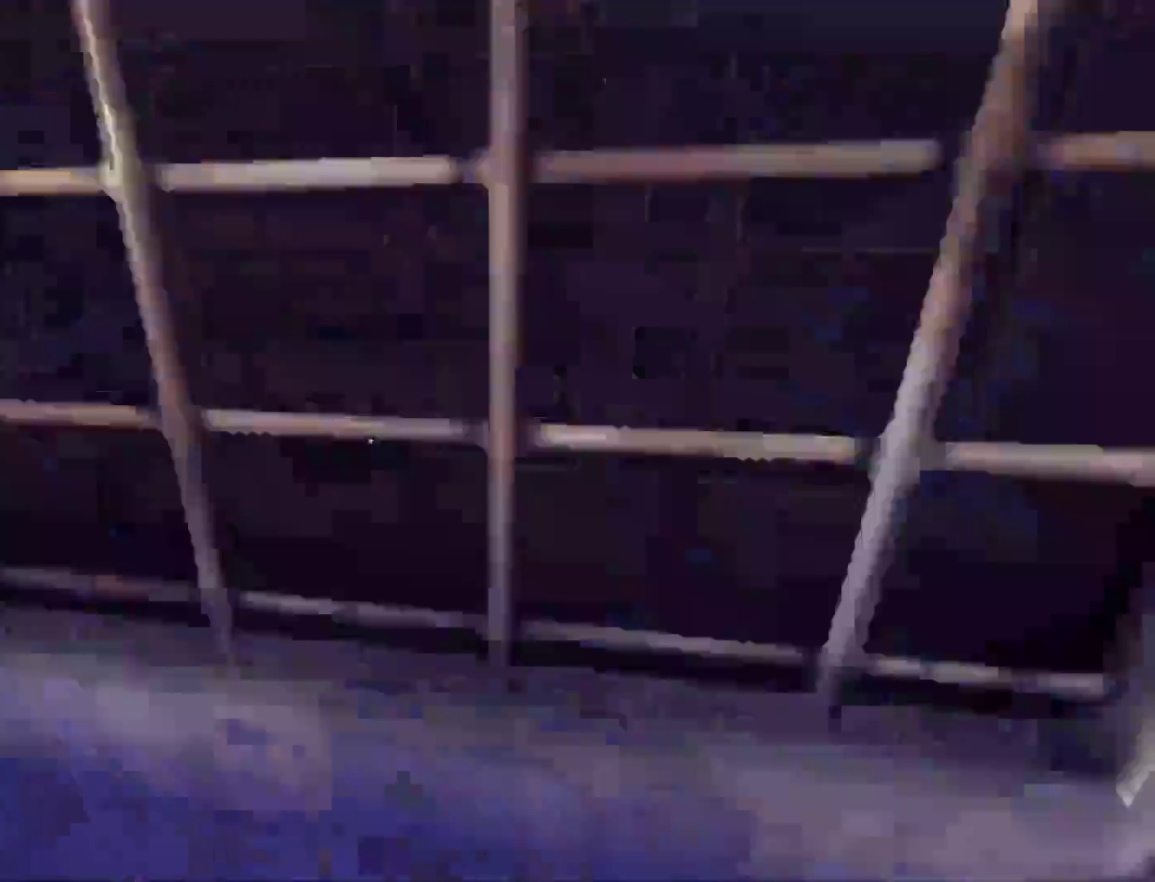
{"keys": ["w"], "mouse": [], "events": [[17, "space", "down"], [117, "a", "up"], [117, "space", "up"], [117, "w", "down"]]}
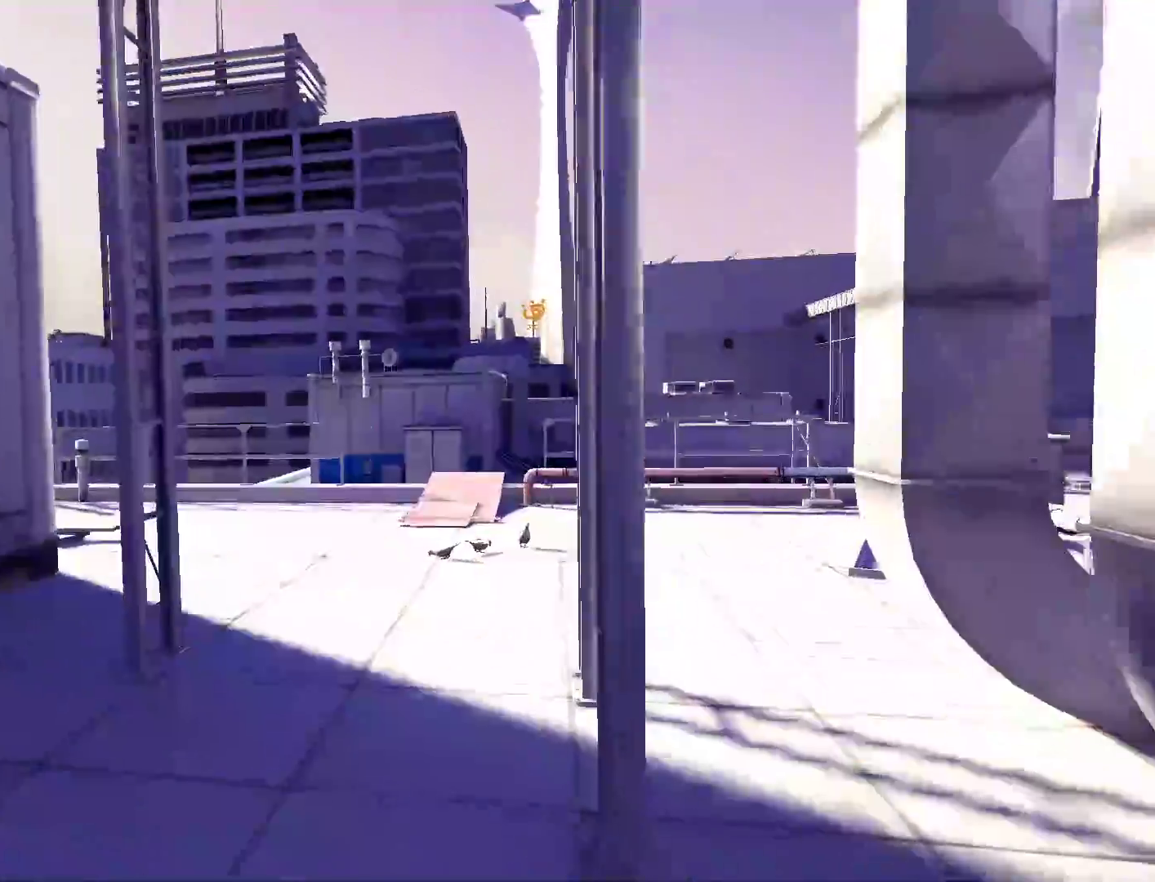
{"keys": ["w"], "mouse": [], "events": []}
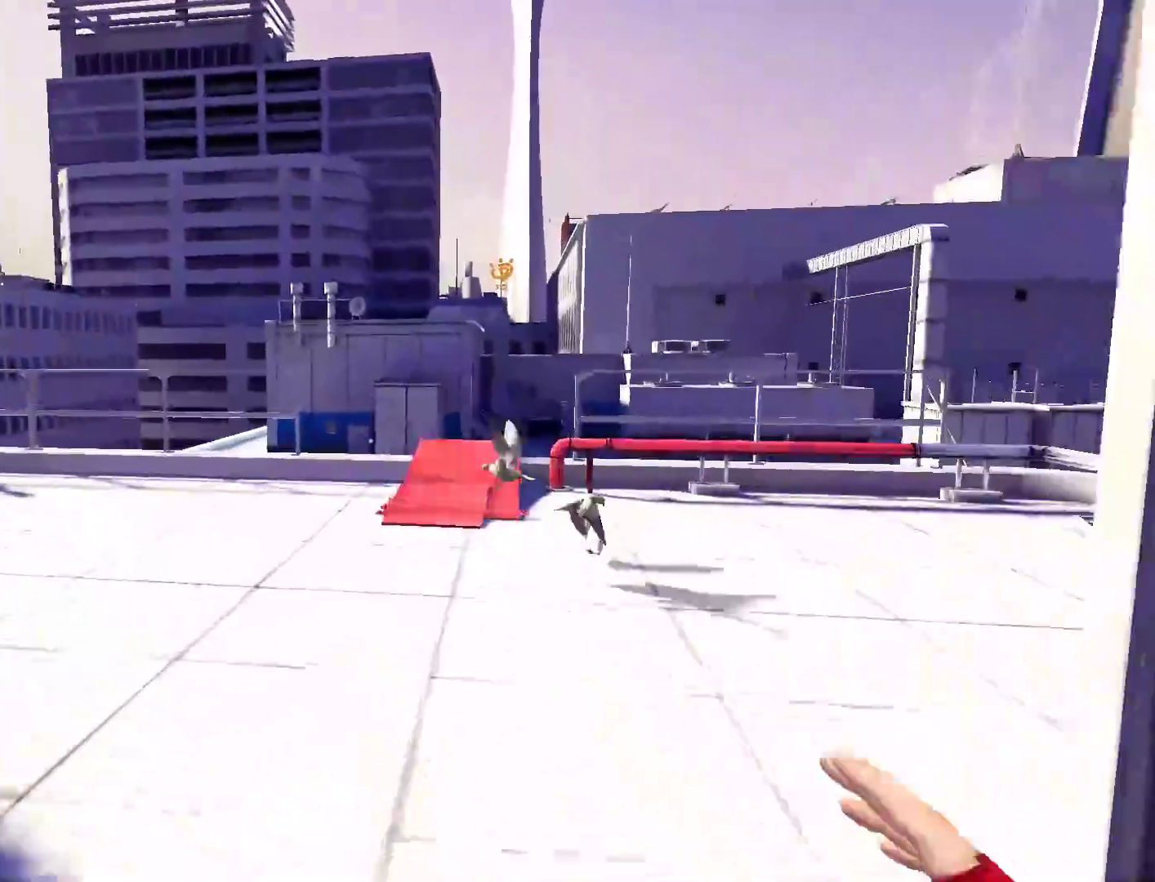
{"keys": ["w"], "mouse": [], "events": []}
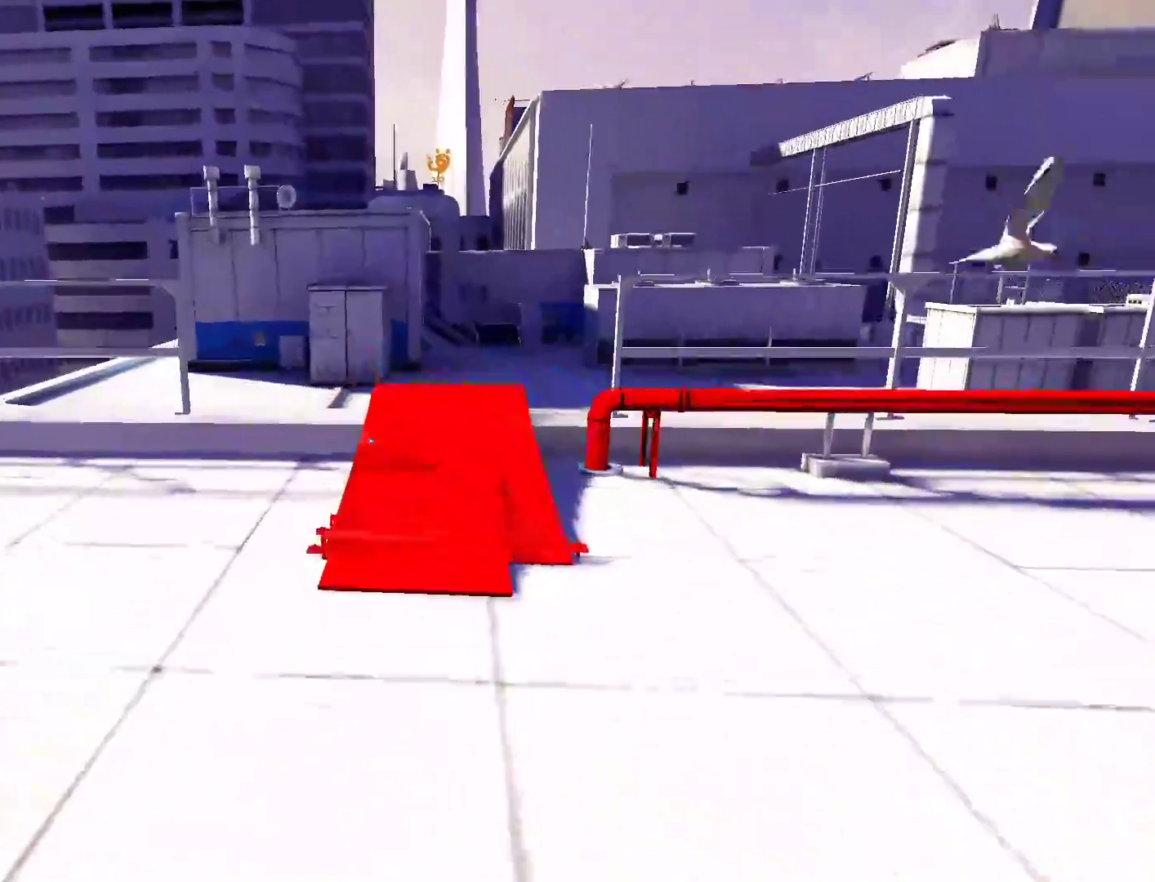
{"keys": ["w"], "mouse": [], "events": []}